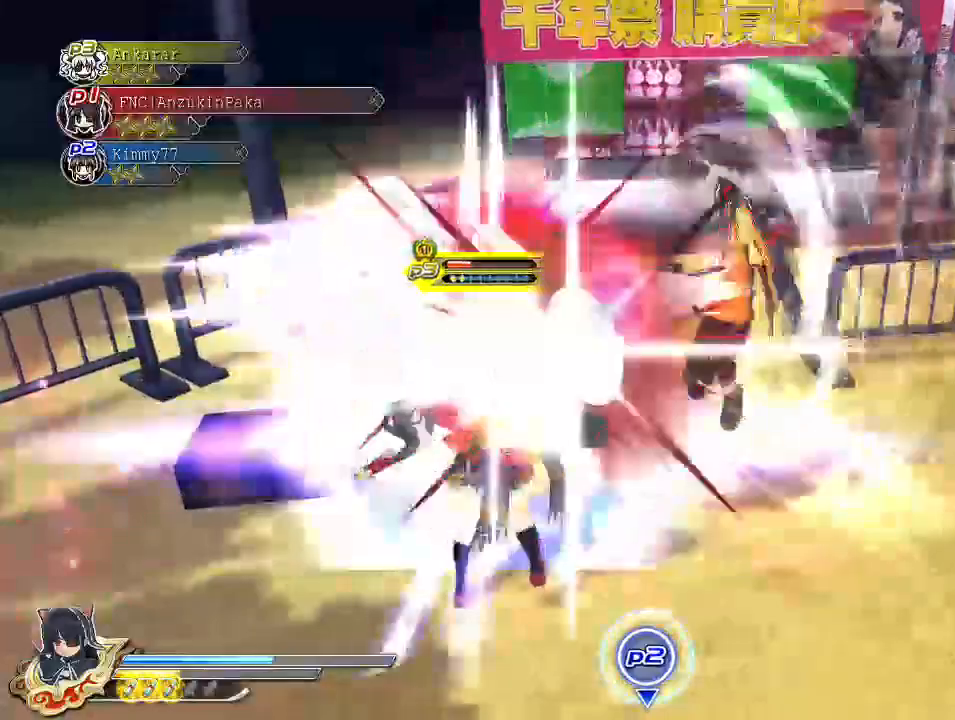
Gameplay with a controller (PlayStation layout); each line is a JSON object with the inputs held at the frame after it. "events" lists button and stick changes between this image and that frame as [ms after this image, input, new state], when the widget could be followed in between.
{"buttons": ["CROSS"], "left_stick": "center", "right_stick": "center", "events": [[383, "SQUARE", "up"], [450, "CROSS", "down"]]}
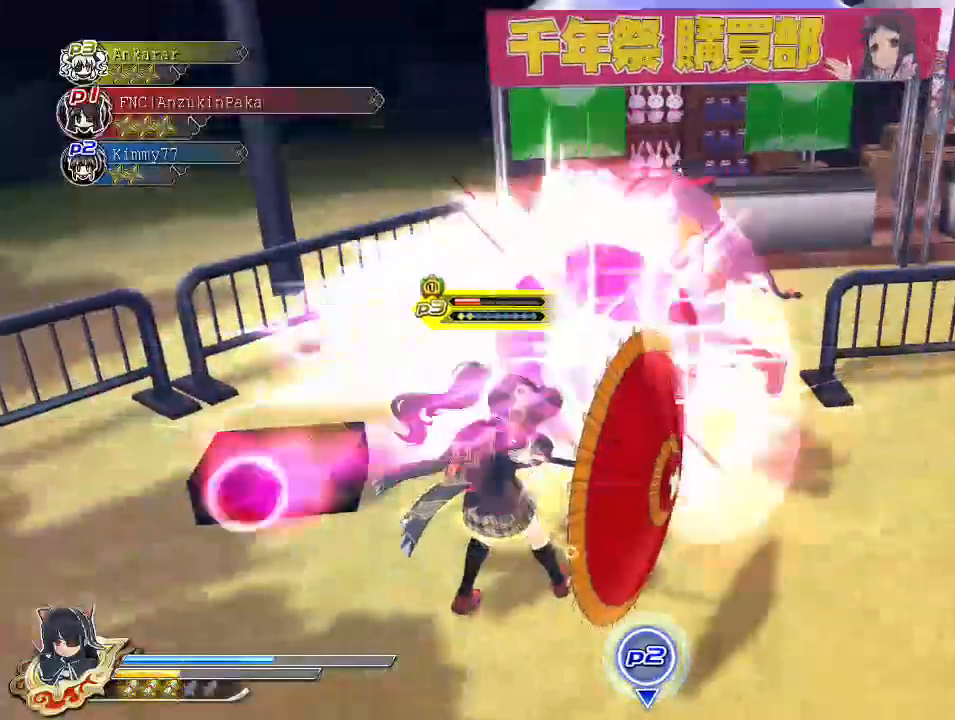
{"buttons": [], "left_stick": "down-right", "right_stick": "center", "events": [[50, "CROSS", "up"], [50, "left_stick", "down-right"], [133, "CIRCLE", "down"], [233, "CIRCLE", "up"]]}
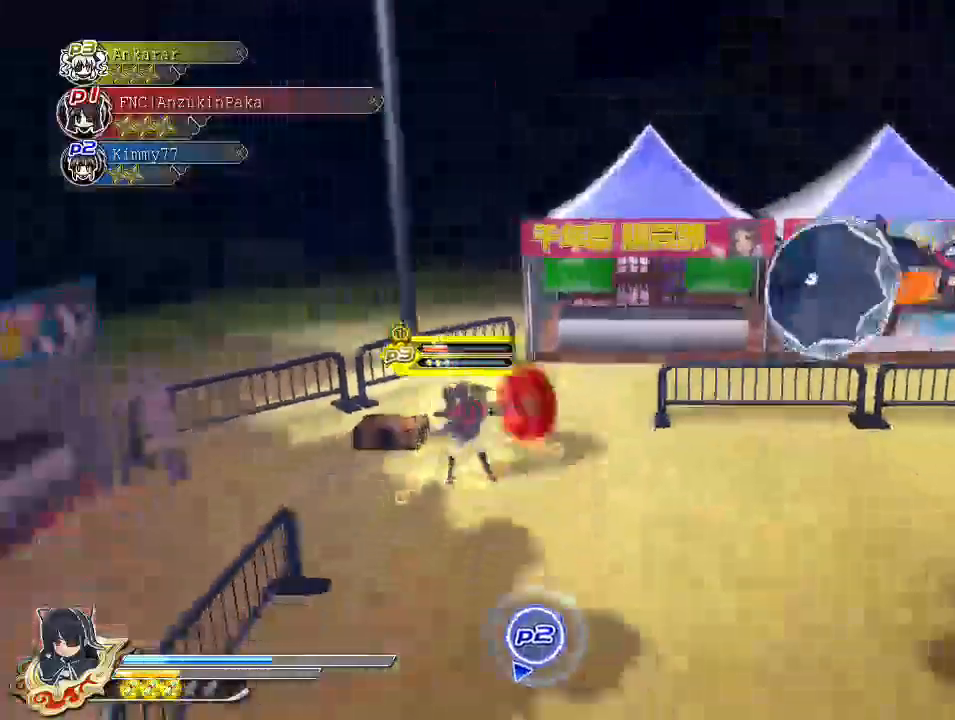
{"buttons": [], "left_stick": "down-right", "right_stick": "center", "events": []}
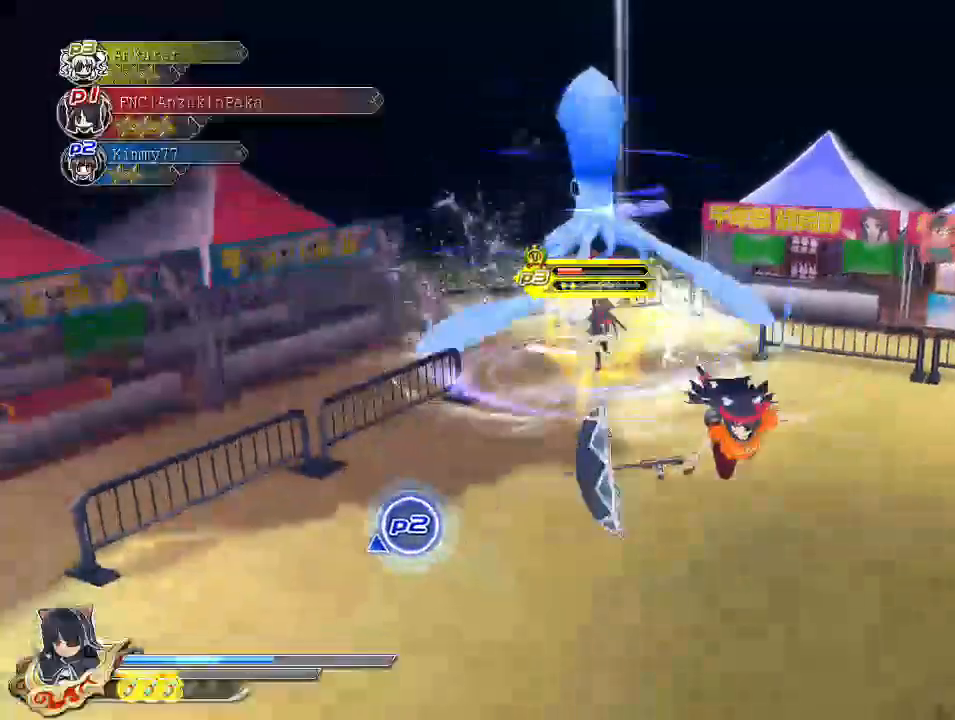
{"buttons": [], "left_stick": "down-right", "right_stick": "center", "events": []}
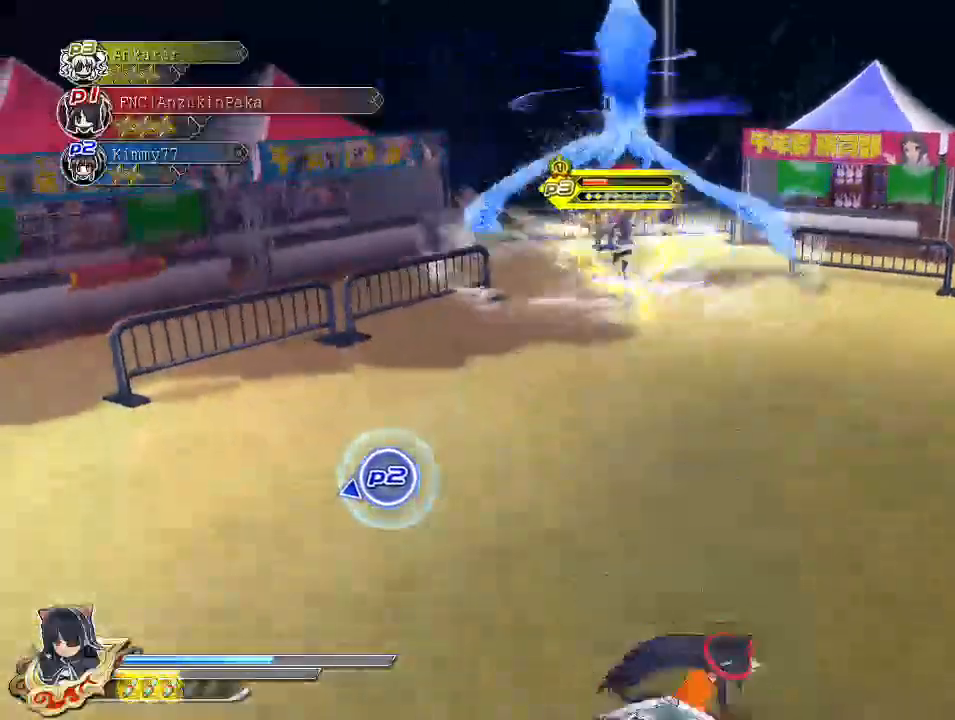
{"buttons": ["CROSS", "SQUARE", "R1"], "left_stick": "center", "right_stick": "center", "events": [[17, "left_stick", "right"], [167, "CIRCLE", "down"], [217, "CIRCLE", "up"], [267, "left_stick", "center"], [317, "SQUARE", "down"], [367, "SQUARE", "up"], [467, "CROSS", "down"], [483, "R1", "down"], [500, "SQUARE", "down"]]}
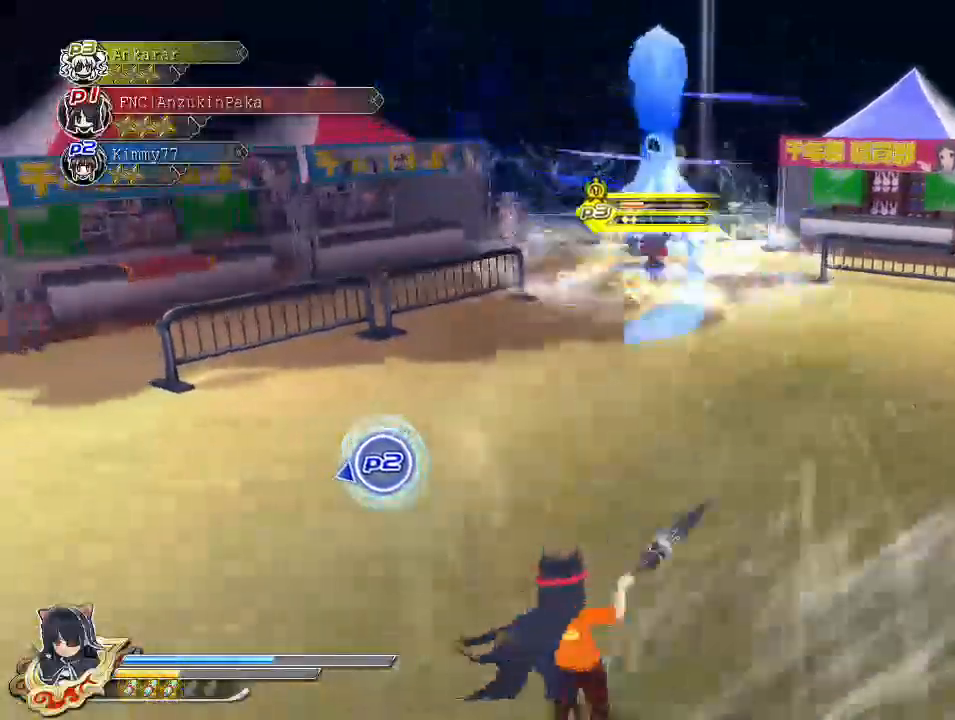
{"buttons": [], "left_stick": "up", "right_stick": "center", "events": [[67, "left_stick", "up"], [217, "CROSS", "up"], [217, "SQUARE", "up"], [233, "R1", "up"]]}
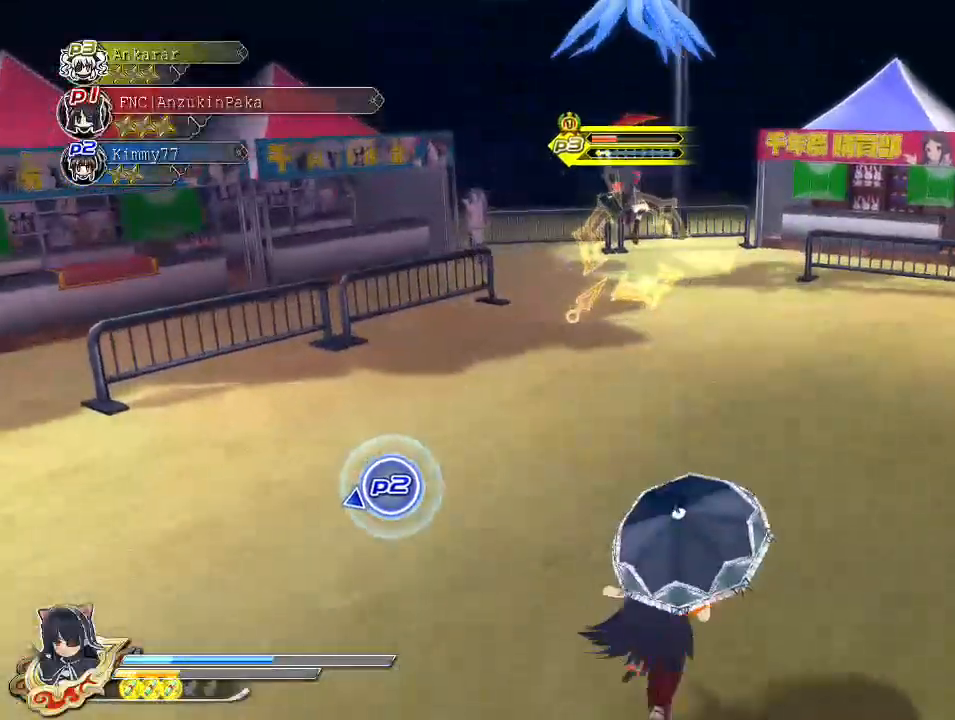
{"buttons": ["CROSS", "SQUARE", "R1"], "left_stick": "up", "right_stick": "center", "events": [[83, "CIRCLE", "down"], [150, "left_stick", "center"], [167, "CIRCLE", "up"], [217, "SQUARE", "down"], [317, "SQUARE", "up"], [350, "CROSS", "down"], [367, "R1", "down"], [383, "left_stick", "up-right"], [400, "SQUARE", "down"], [467, "left_stick", "up"]]}
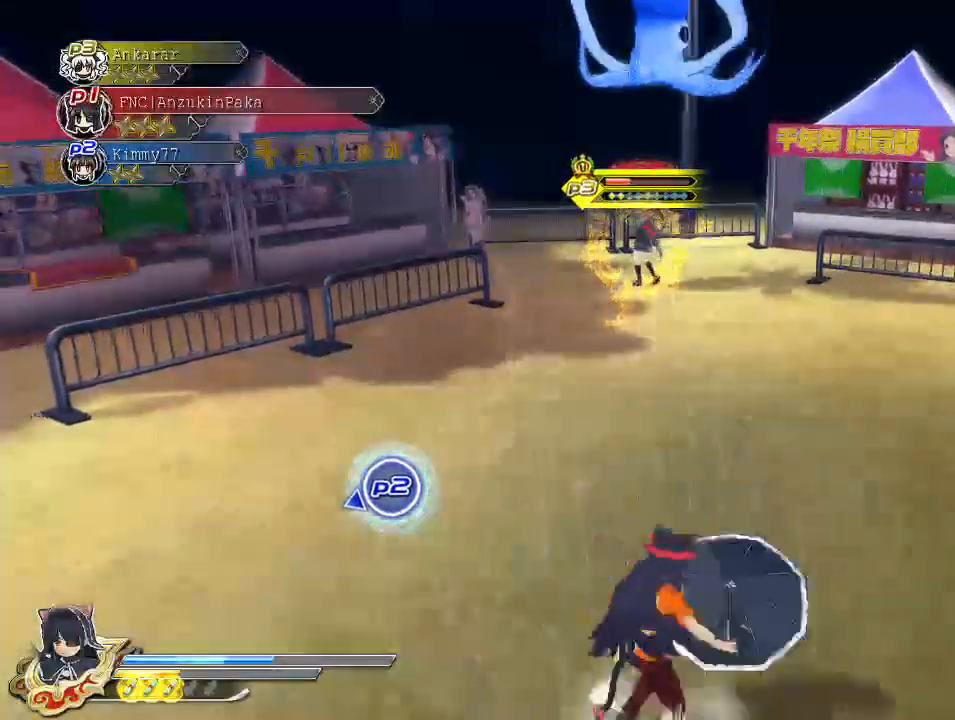
{"buttons": ["TRIANGLE"], "left_stick": "center", "right_stick": "center", "events": [[67, "R1", "up"], [67, "SQUARE", "up"], [83, "CROSS", "up"], [117, "TRIANGLE", "down"], [117, "left_stick", "center"]]}
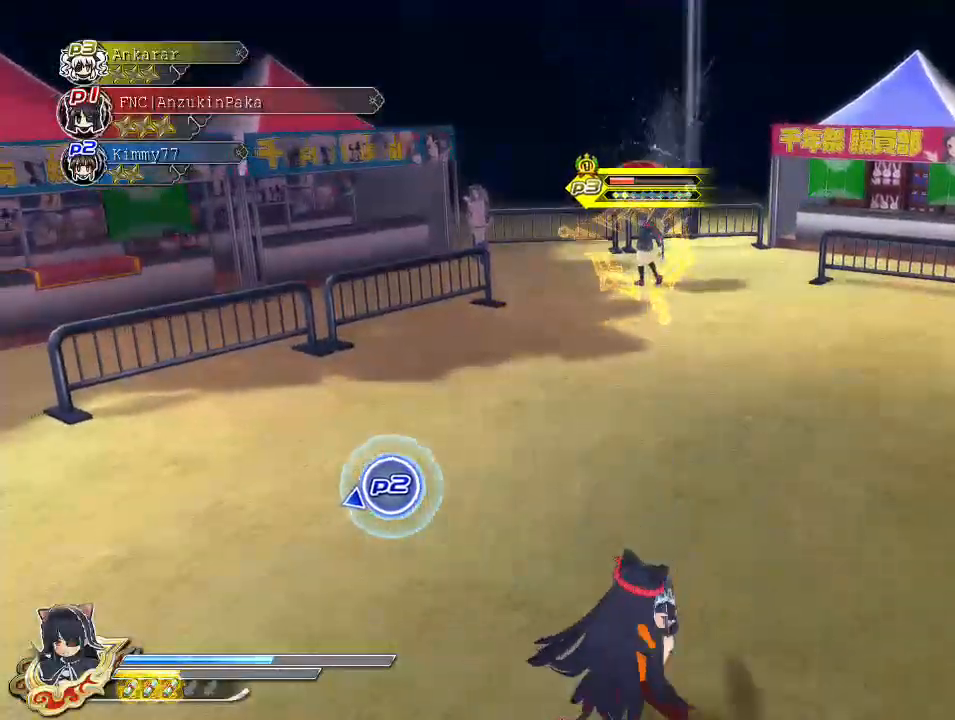
{"buttons": ["TRIANGLE"], "left_stick": "center", "right_stick": "center", "events": []}
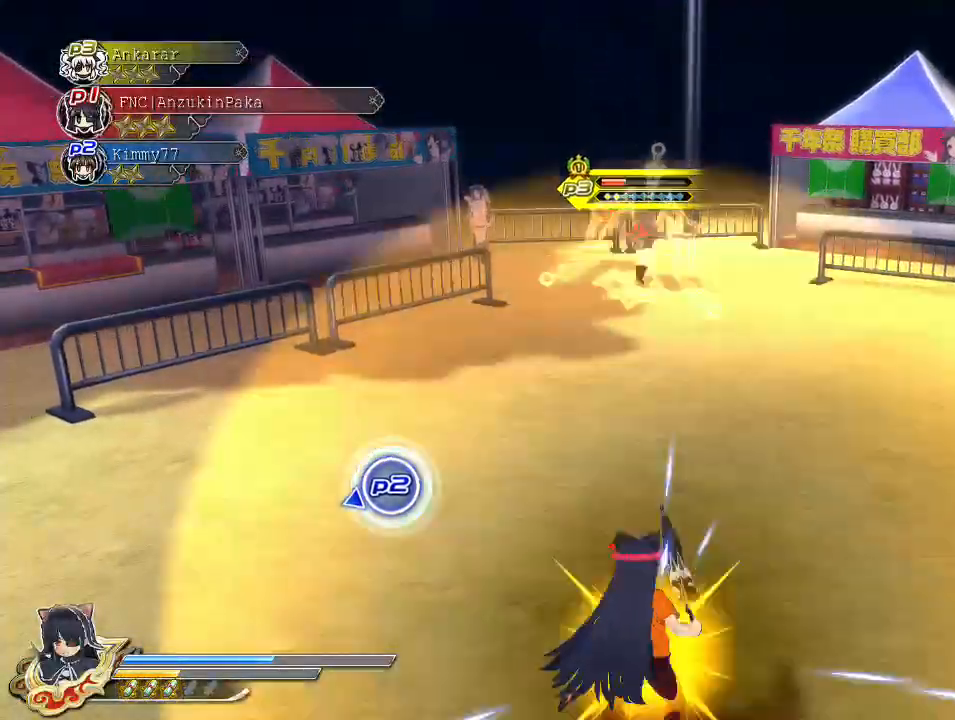
{"buttons": ["TRIANGLE"], "left_stick": "center", "right_stick": "center", "events": []}